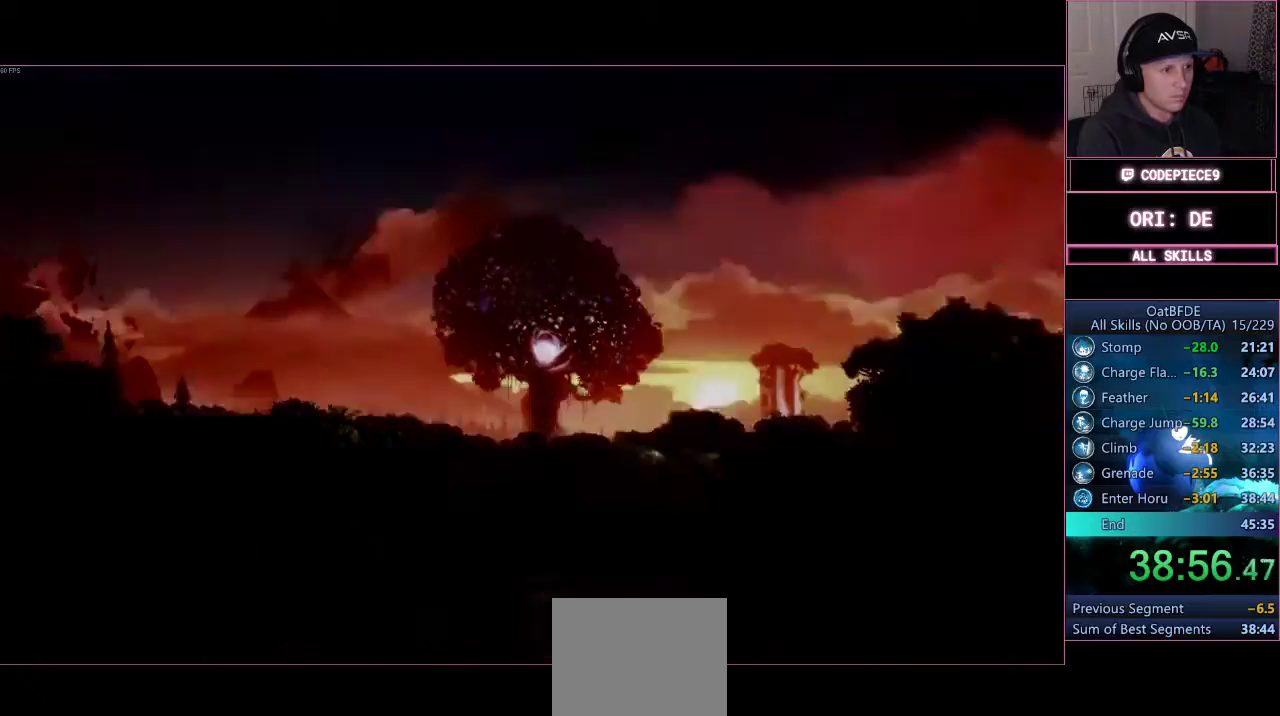
Gameplay with a controller (PlayStation layout); each line is a JSON object with the inputs held at the frame after it. "events" lists button and stick changes between this image and that frame as [ms after this image, input, new state], when the widget could be followed in between. Not read: R3.
{"buttons": [], "left_stick": "up", "right_stick": "center", "events": [[267, "left_stick", "up"]]}
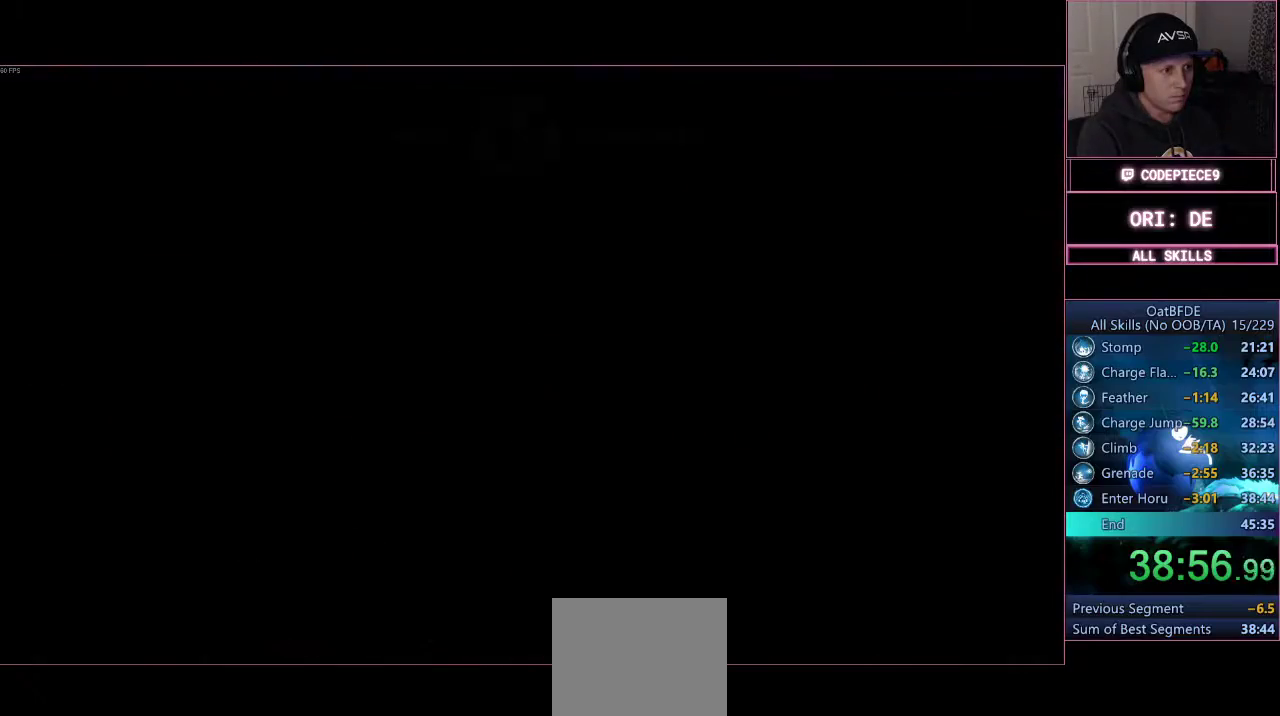
{"buttons": [], "left_stick": "up", "right_stick": "center", "events": []}
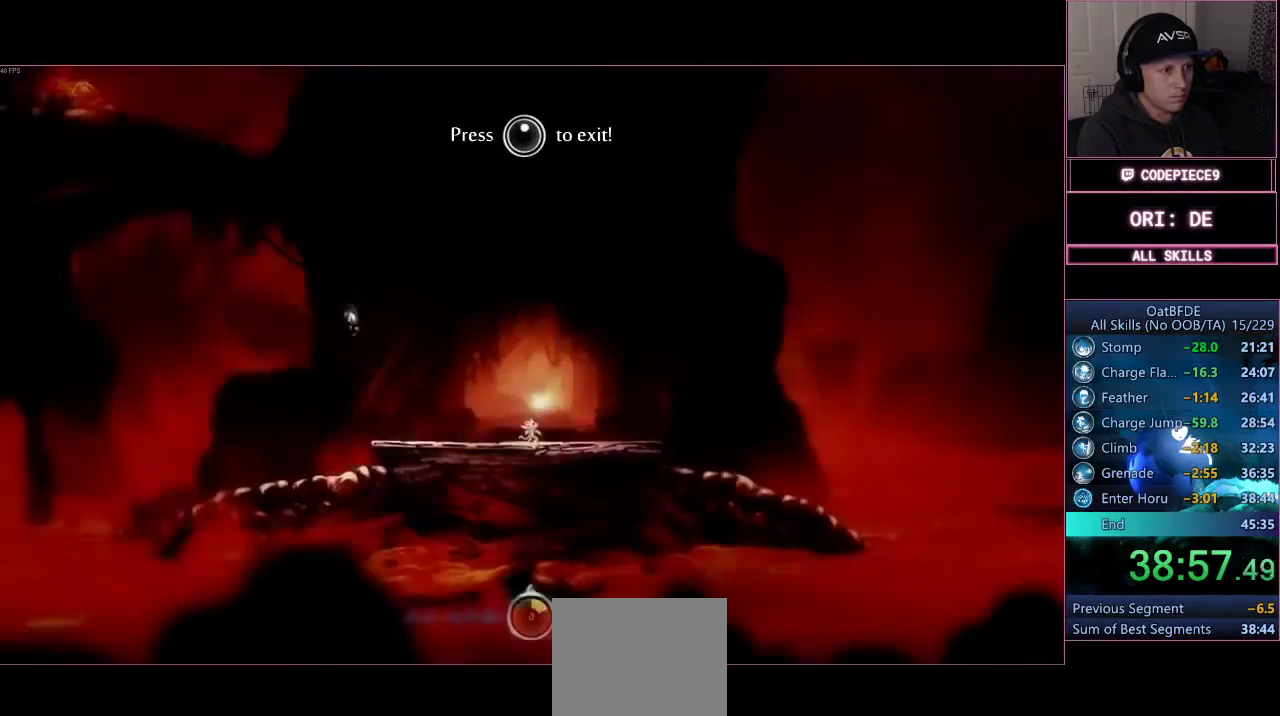
{"buttons": [], "left_stick": "down", "right_stick": "center", "events": [[67, "left_stick", "center"], [100, "START", "down"], [233, "START", "up"], [400, "left_stick", "down"]]}
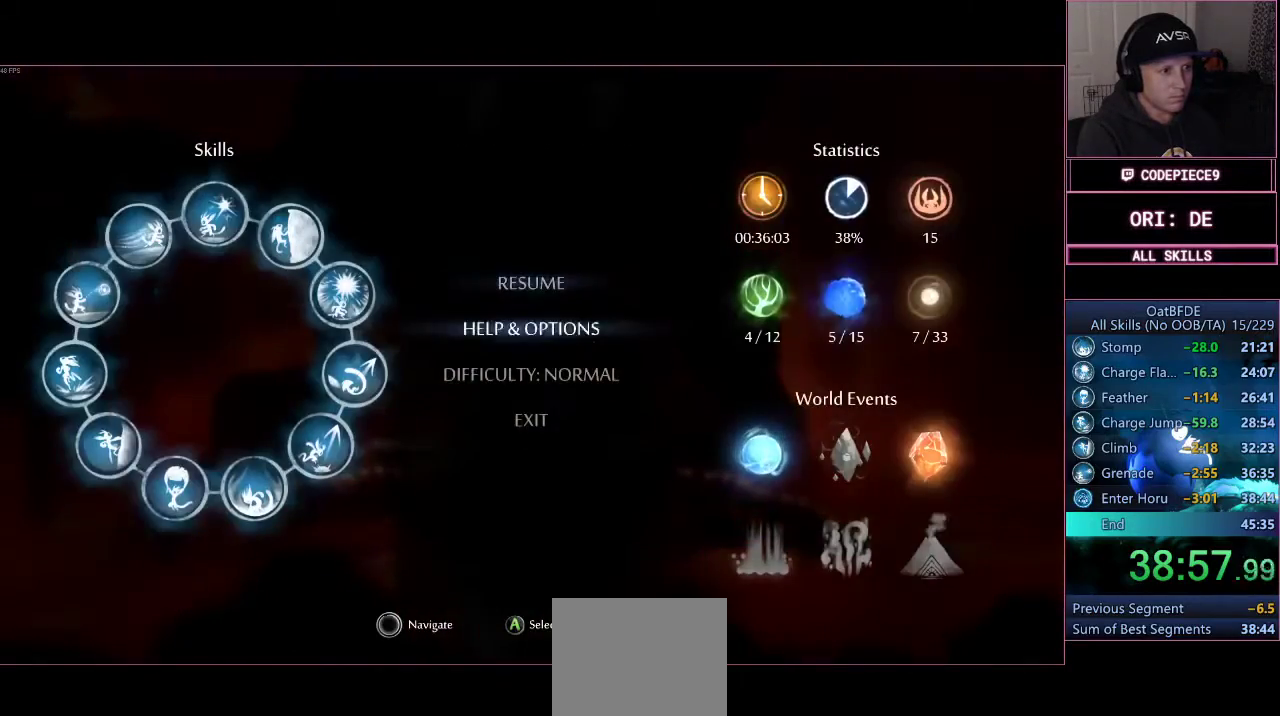
{"buttons": ["CROSS"], "left_stick": "center", "right_stick": "center", "events": [[33, "left_stick", "center"], [100, "left_stick", "down"], [233, "left_stick", "center"], [300, "left_stick", "down"], [433, "left_stick", "center"], [500, "CROSS", "down"]]}
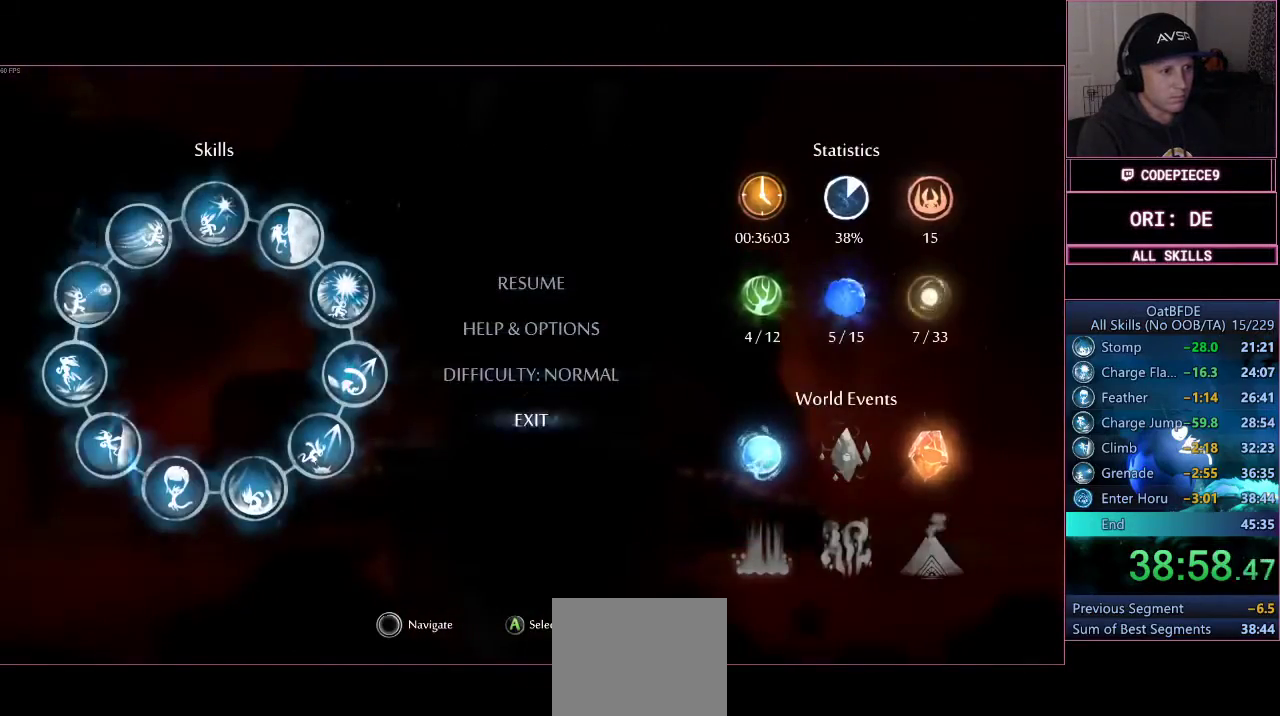
{"buttons": ["CROSS"], "left_stick": "center", "right_stick": "center", "events": [[100, "CROSS", "up"], [167, "CROSS", "down"], [233, "CROSS", "up"], [333, "CROSS", "down"], [367, "CROSS", "up"], [467, "CROSS", "down"]]}
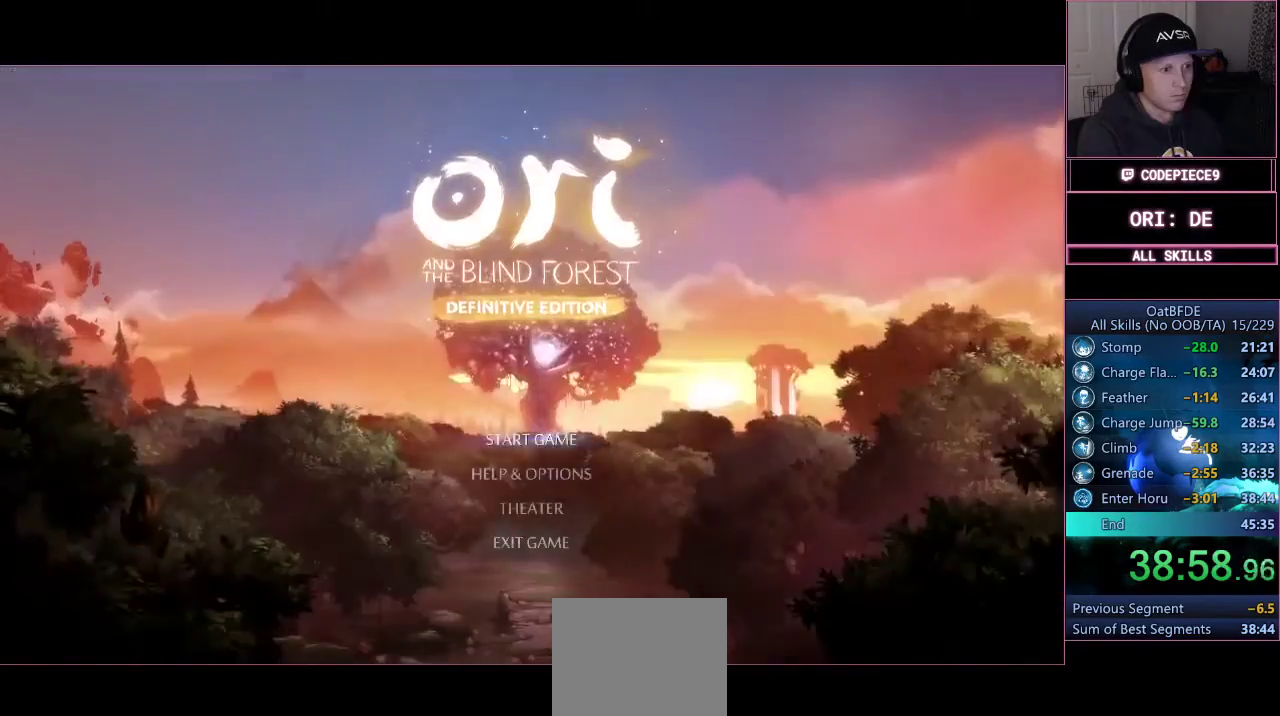
{"buttons": ["CROSS"], "left_stick": "center", "right_stick": "center"}
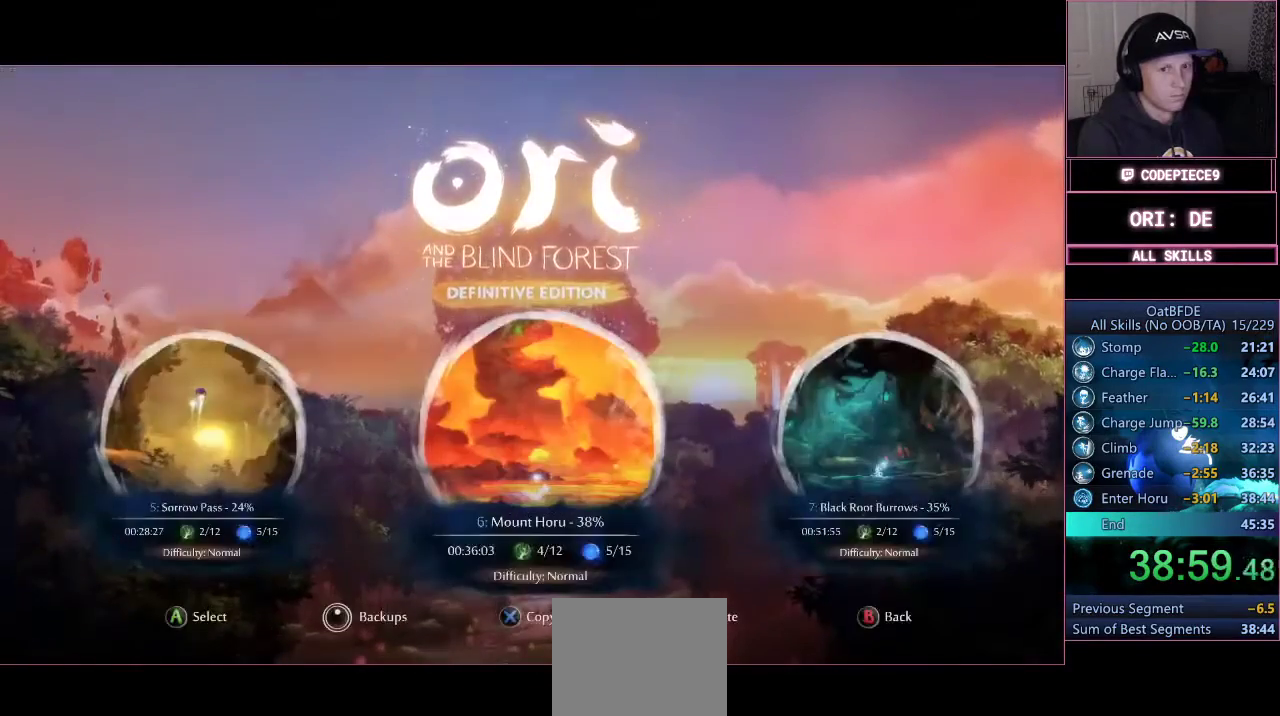
{"buttons": [], "left_stick": "center", "right_stick": "center", "events": [[67, "CROSS", "up"], [133, "CROSS", "down"], [233, "CROSS", "up"], [267, "CROSS", "down"], [367, "CROSS", "up"], [433, "CROSS", "down"], [500, "CROSS", "up"]]}
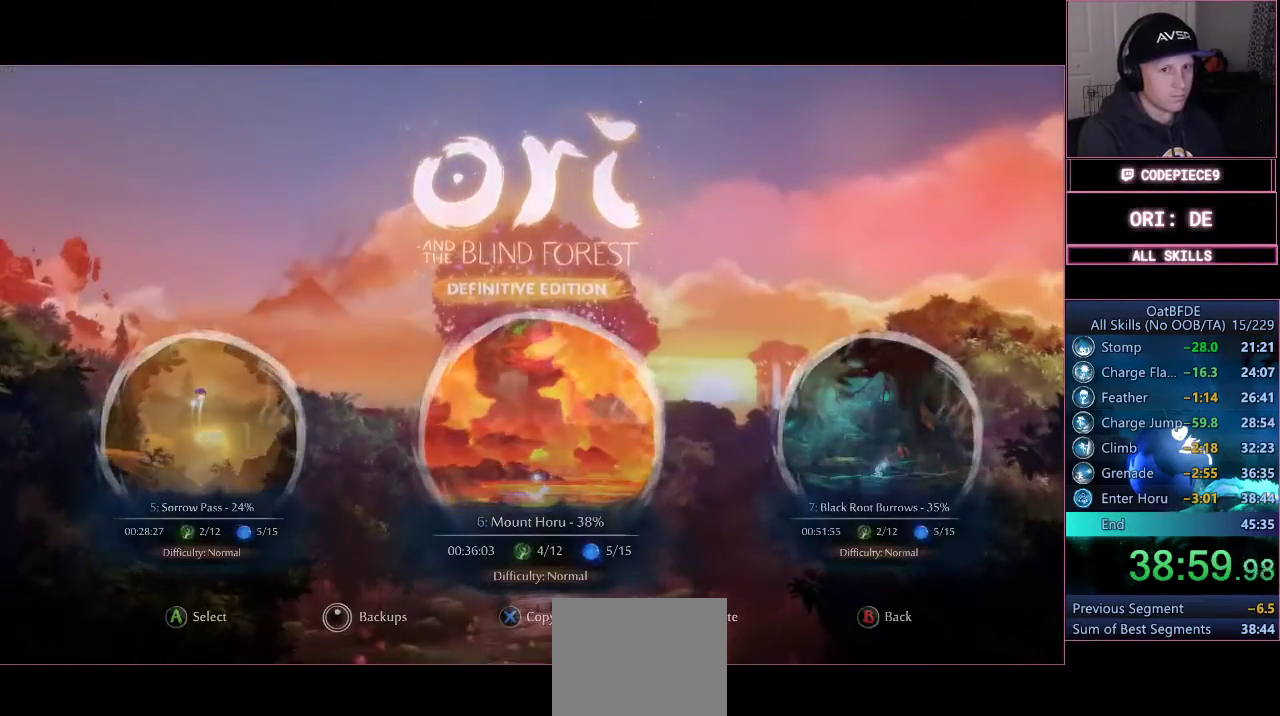
{"buttons": ["CROSS"], "left_stick": "center", "right_stick": "center", "events": [[67, "CROSS", "down"], [133, "CROSS", "up"], [200, "CROSS", "down"], [267, "CROSS", "up"], [333, "CROSS", "down"], [433, "CROSS", "up"], [500, "CROSS", "down"]]}
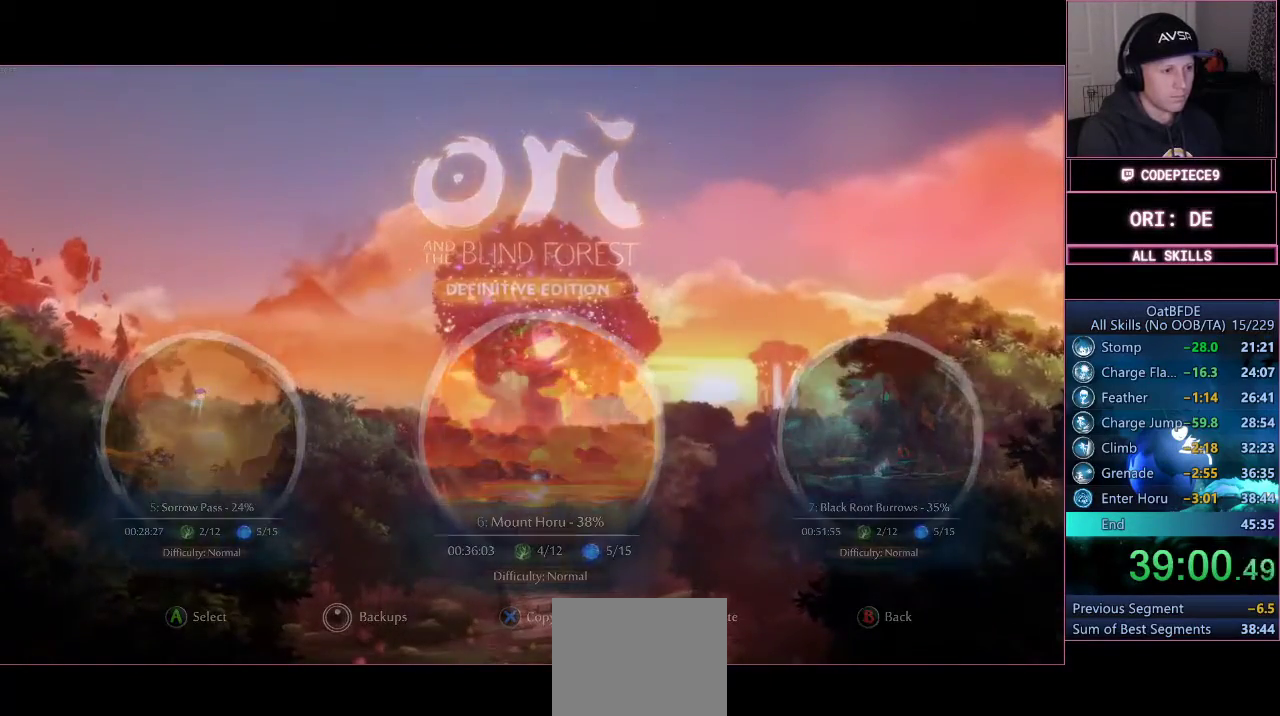
{"buttons": [], "left_stick": "center", "right_stick": "center", "events": [[67, "CROSS", "up"], [133, "CROSS", "down"], [200, "CROSS", "up"]]}
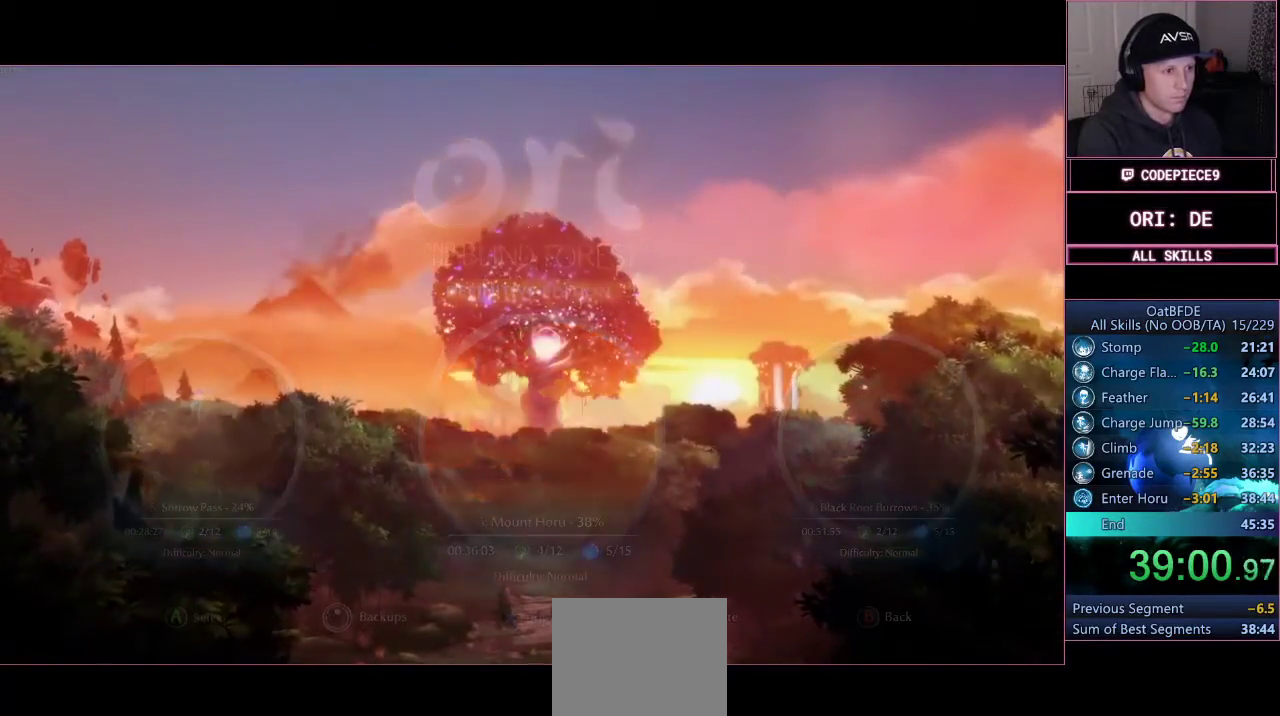
{"buttons": [], "left_stick": "center", "right_stick": "center", "events": []}
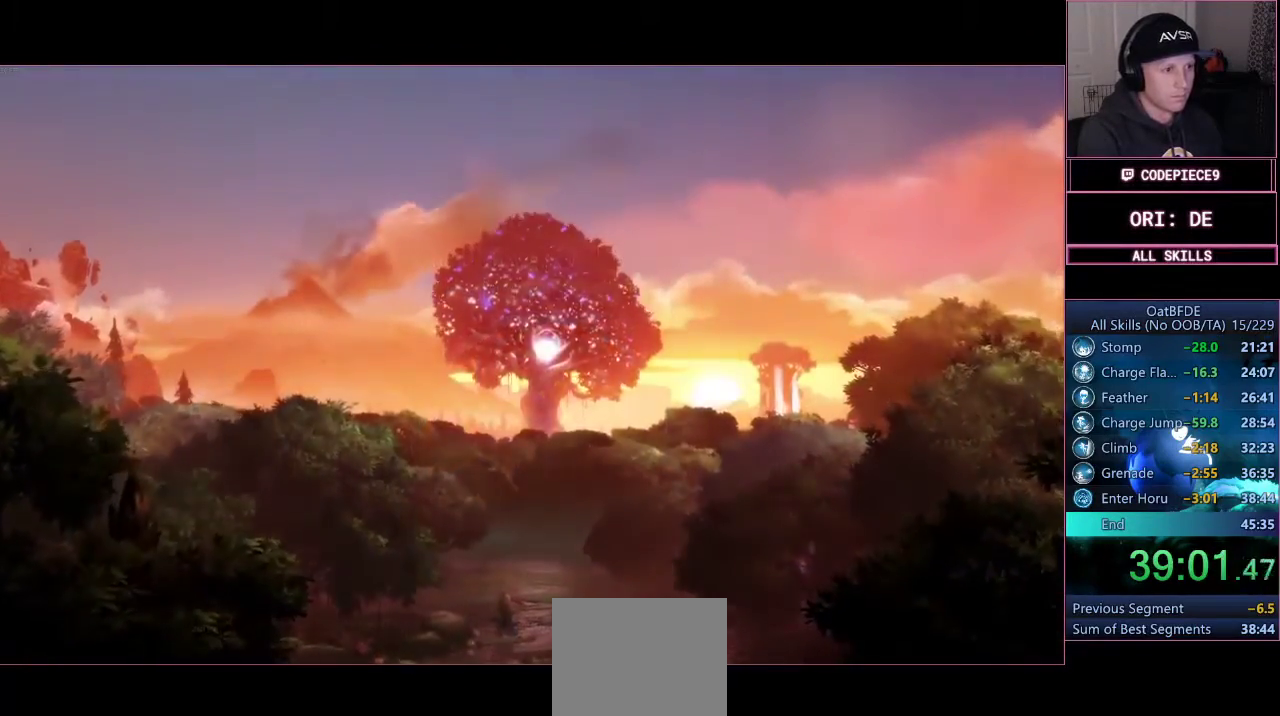
{"buttons": [], "left_stick": "center", "right_stick": "center", "events": []}
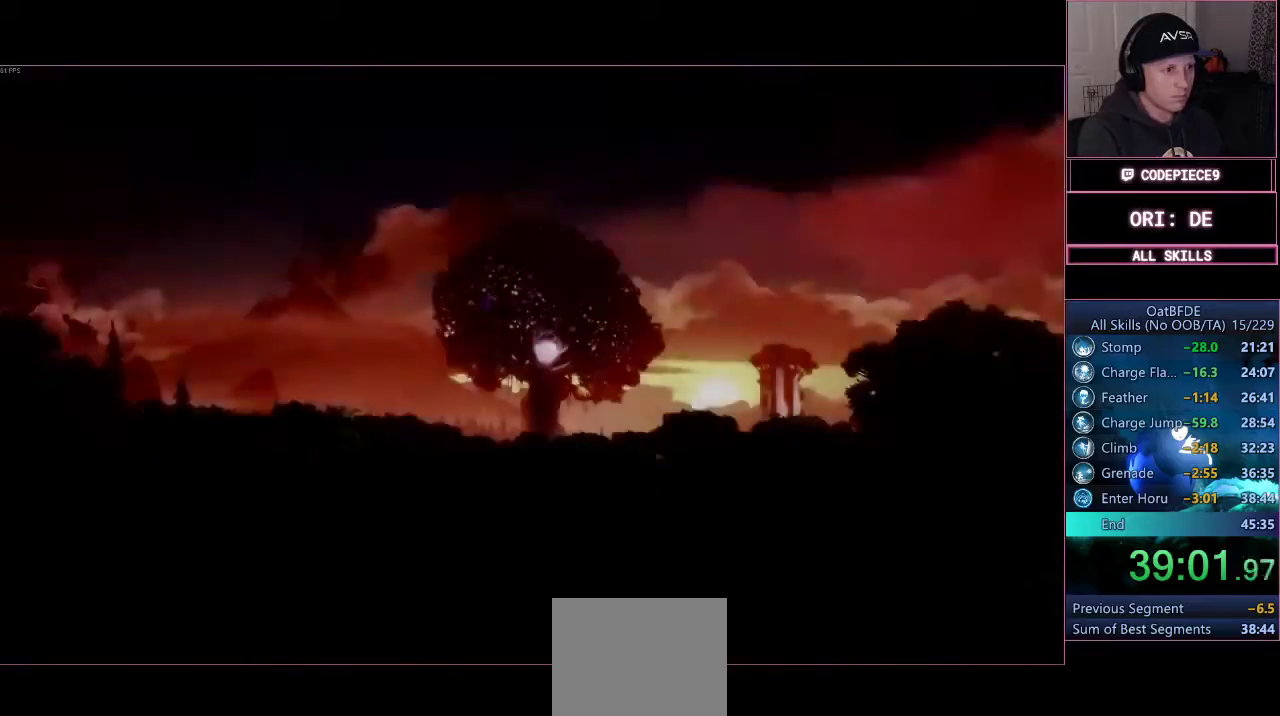
{"buttons": [], "left_stick": "up", "right_stick": "center", "events": [[400, "left_stick", "up"]]}
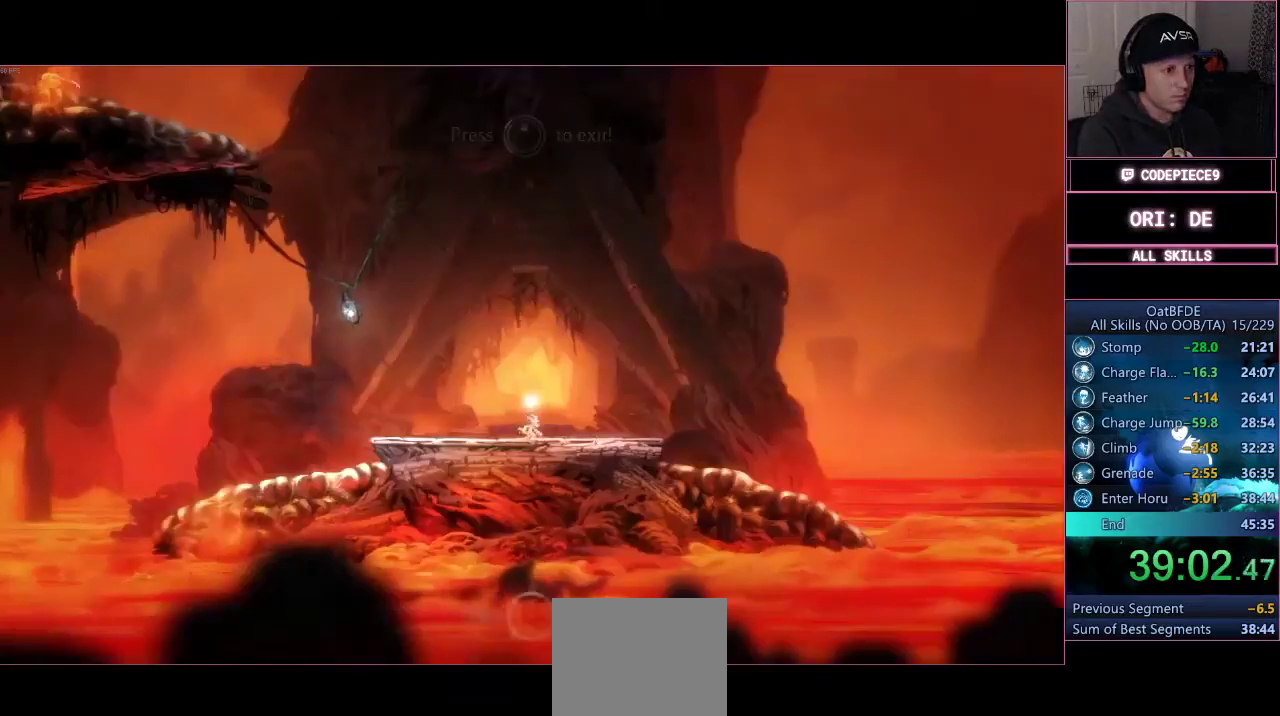
{"buttons": [], "left_stick": "up", "right_stick": "center", "events": []}
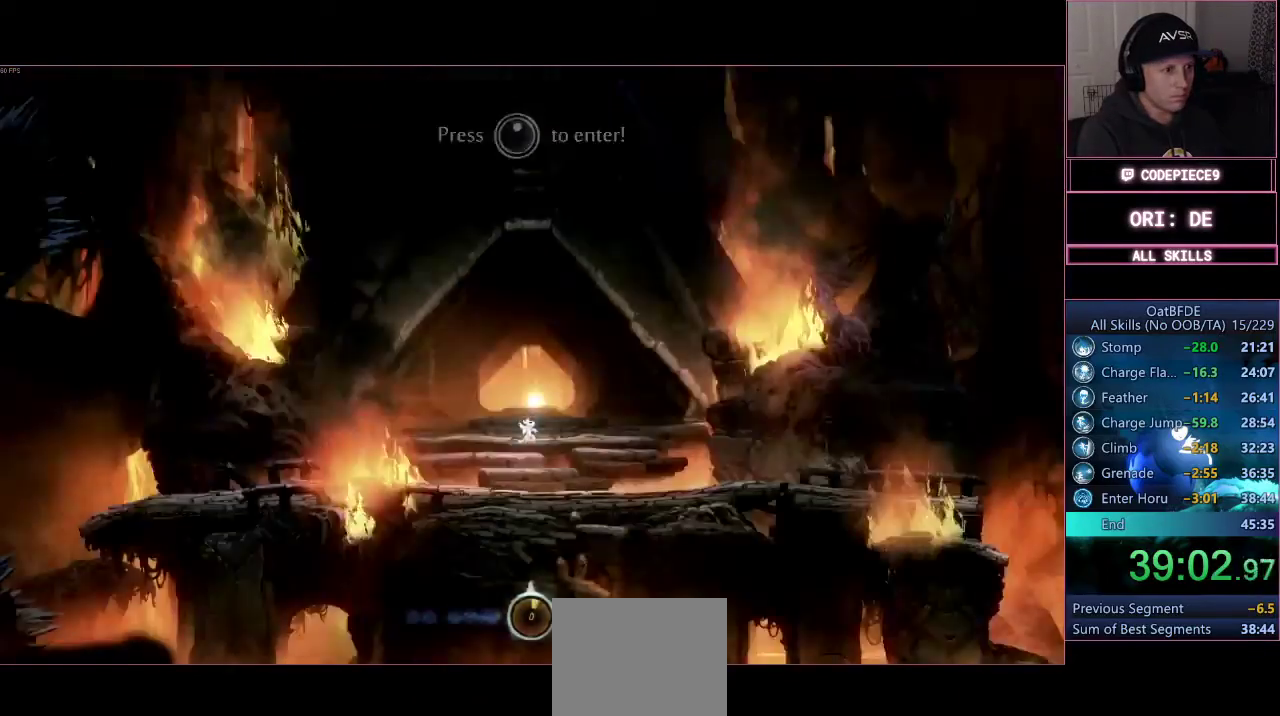
{"buttons": [], "left_stick": "up", "right_stick": "center", "events": []}
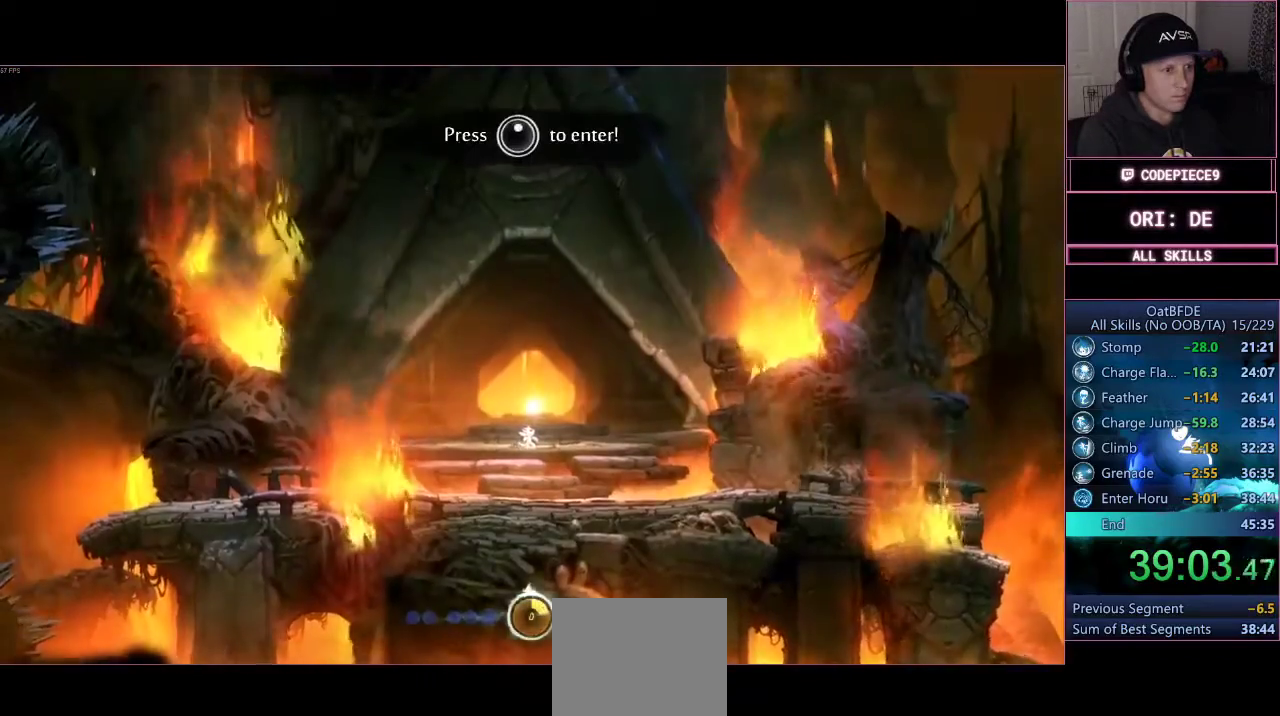
{"buttons": [], "left_stick": "down", "right_stick": "center"}
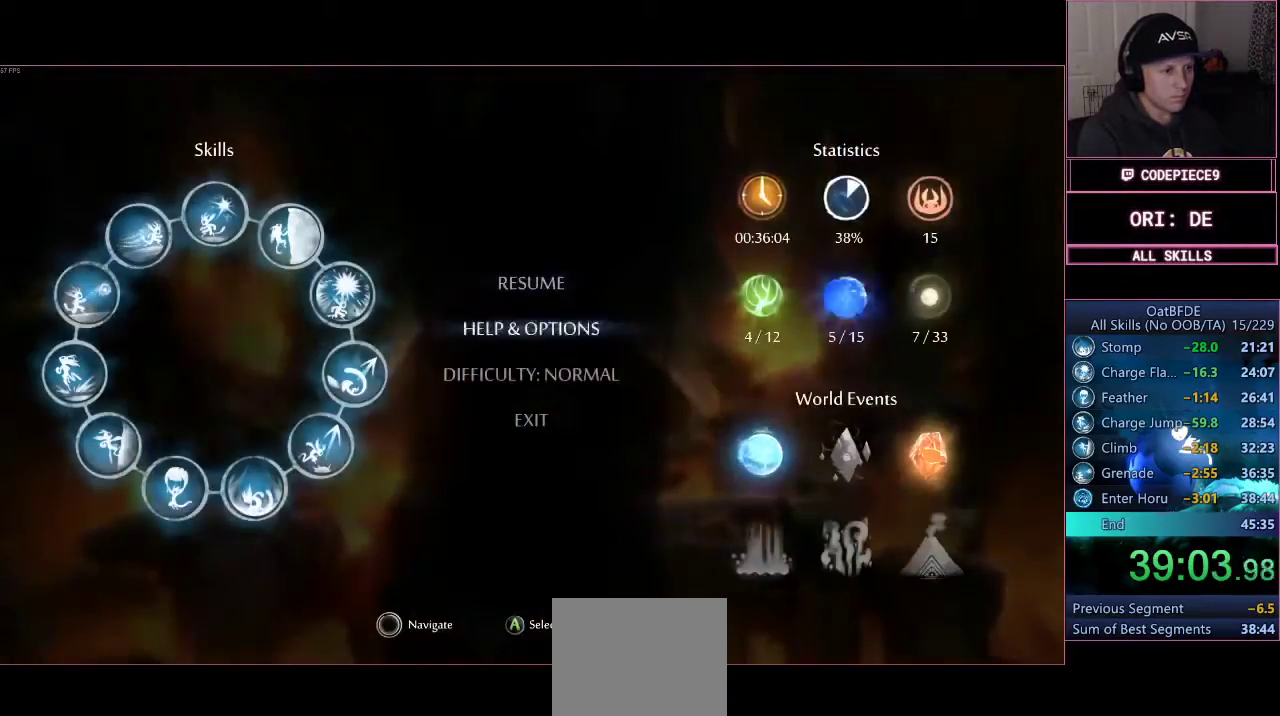
{"buttons": ["CROSS"], "left_stick": "center", "right_stick": "center", "events": [[433, "left_stick", "center"], [500, "CROSS", "down"]]}
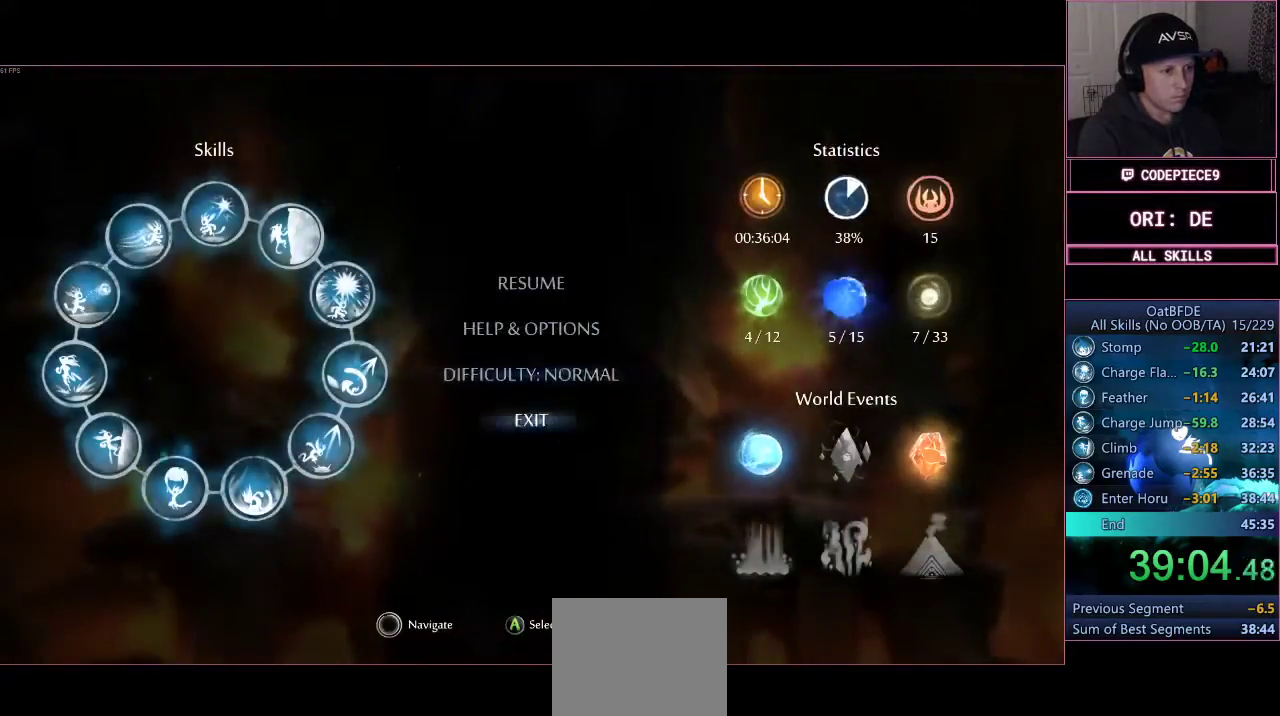
{"buttons": ["CROSS"], "left_stick": "center", "right_stick": "center", "events": [[100, "CROSS", "up"], [167, "CROSS", "down"], [233, "CROSS", "up"], [333, "CROSS", "down"], [367, "CROSS", "up"], [467, "CROSS", "down"]]}
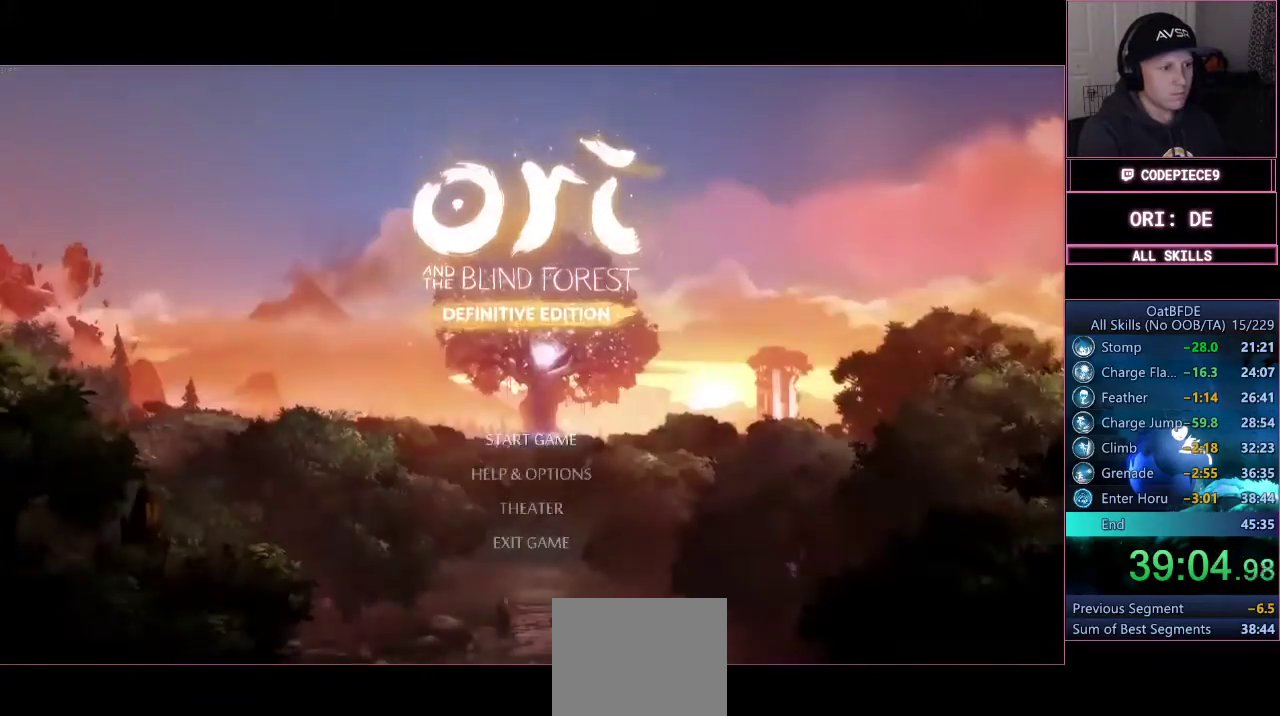
{"buttons": ["CROSS"], "left_stick": "center", "right_stick": "center", "events": [[33, "CROSS", "up"], [33, "DPAD_UP", "down"], [100, "CROSS", "down"], [100, "DPAD_UP", "up"], [167, "CROSS", "up"], [167, "DPAD_UP", "down"], [233, "CROSS", "down"], [300, "CROSS", "up"], [367, "CROSS", "down"], [400, "DPAD_UP", "up"], [433, "CROSS", "up"], [500, "CROSS", "down"]]}
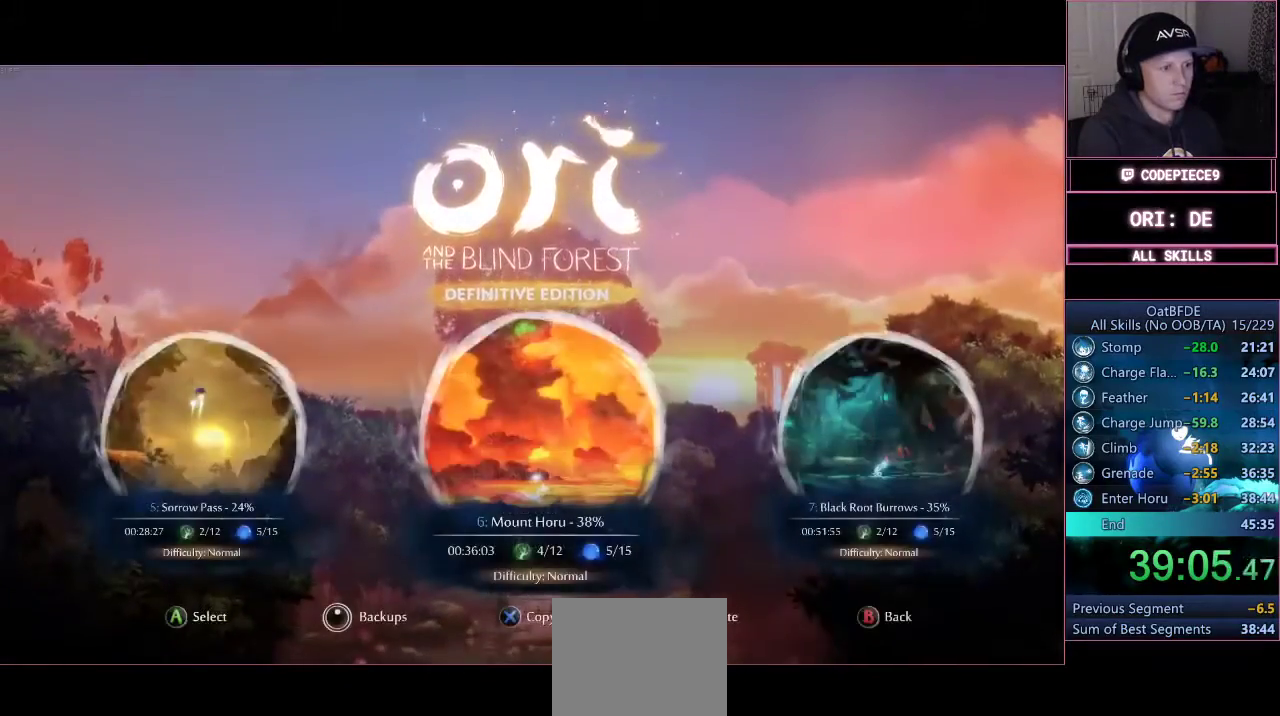
{"buttons": [], "left_stick": "center", "right_stick": "center", "events": [[200, "CROSS", "up"], [200, "DPAD_LEFT", "down"], [267, "CROSS", "down"], [300, "DPAD_LEFT", "up"], [333, "CROSS", "up"]]}
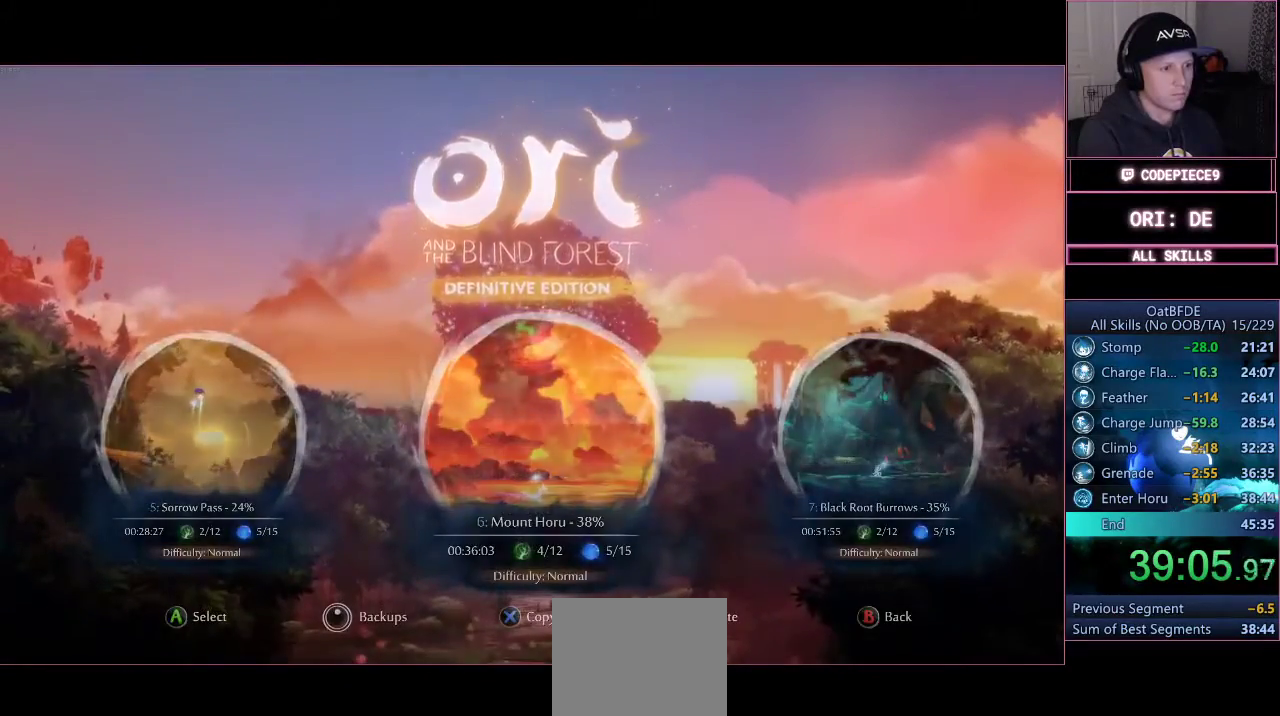
{"buttons": [], "left_stick": "center", "right_stick": "center", "events": [[167, "CROSS", "down"], [267, "CROSS", "up"]]}
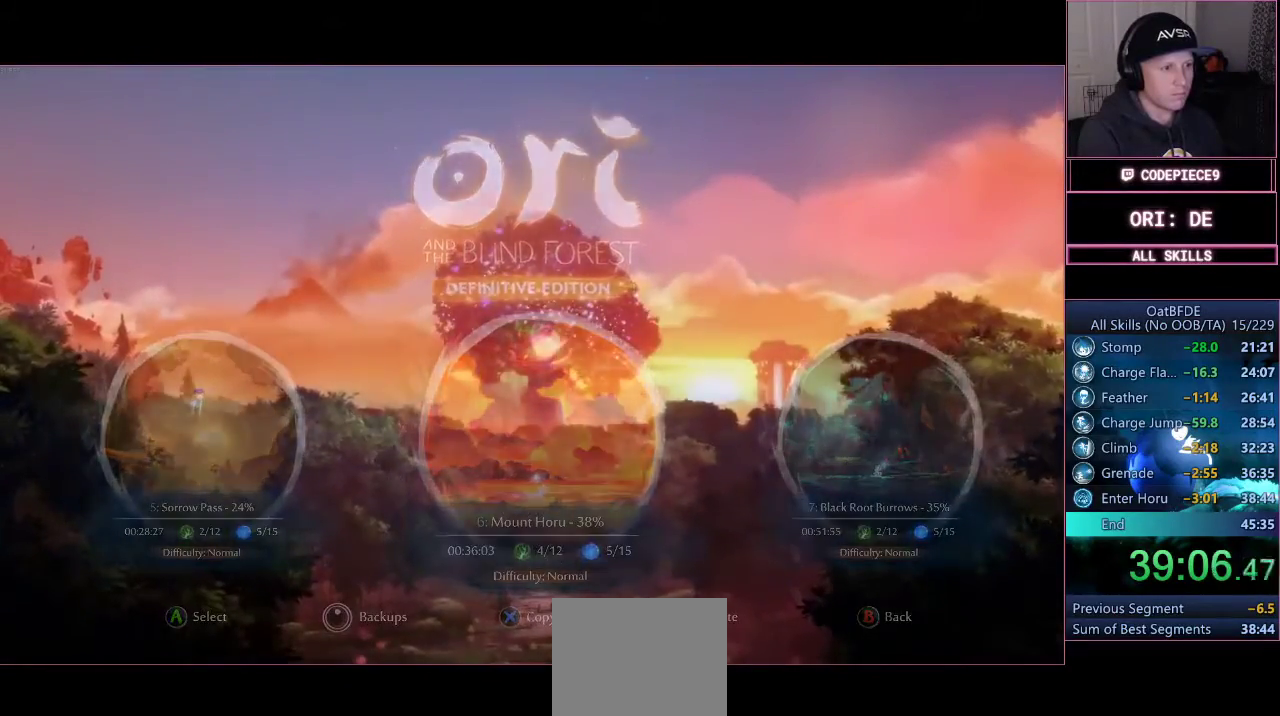
{"buttons": [], "left_stick": "center", "right_stick": "center", "events": []}
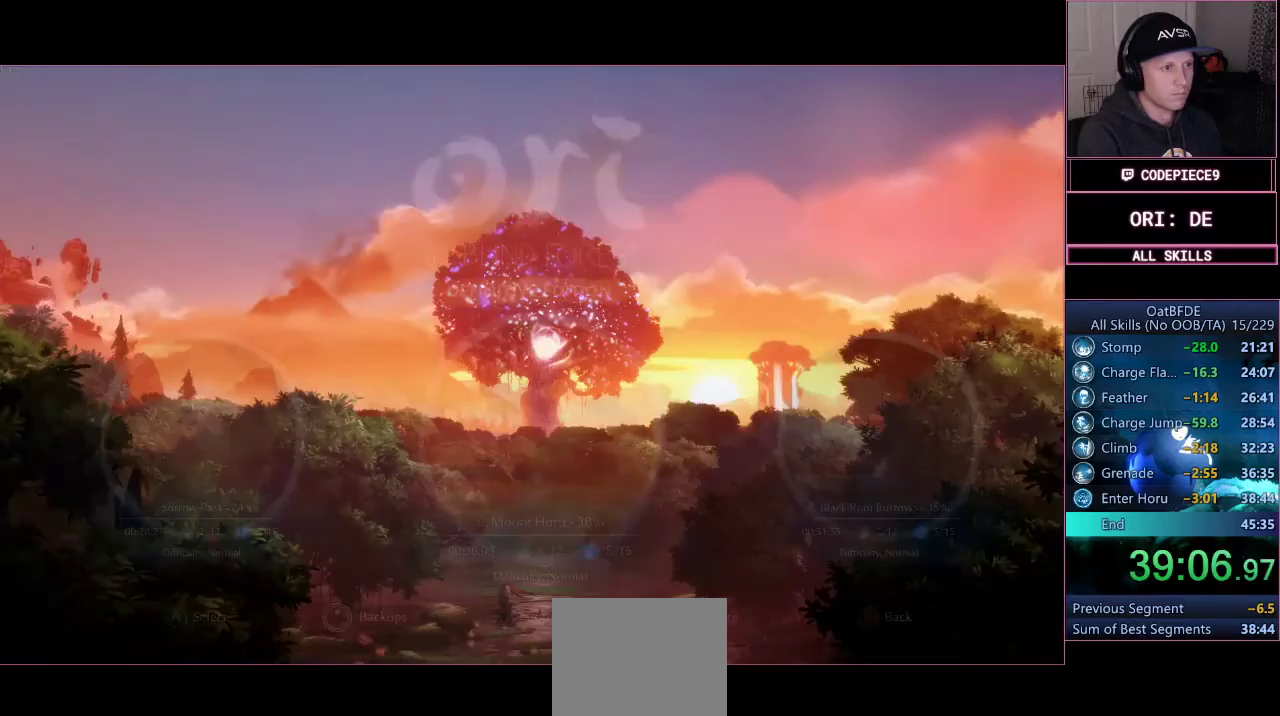
{"buttons": [], "left_stick": "center", "right_stick": "center", "events": []}
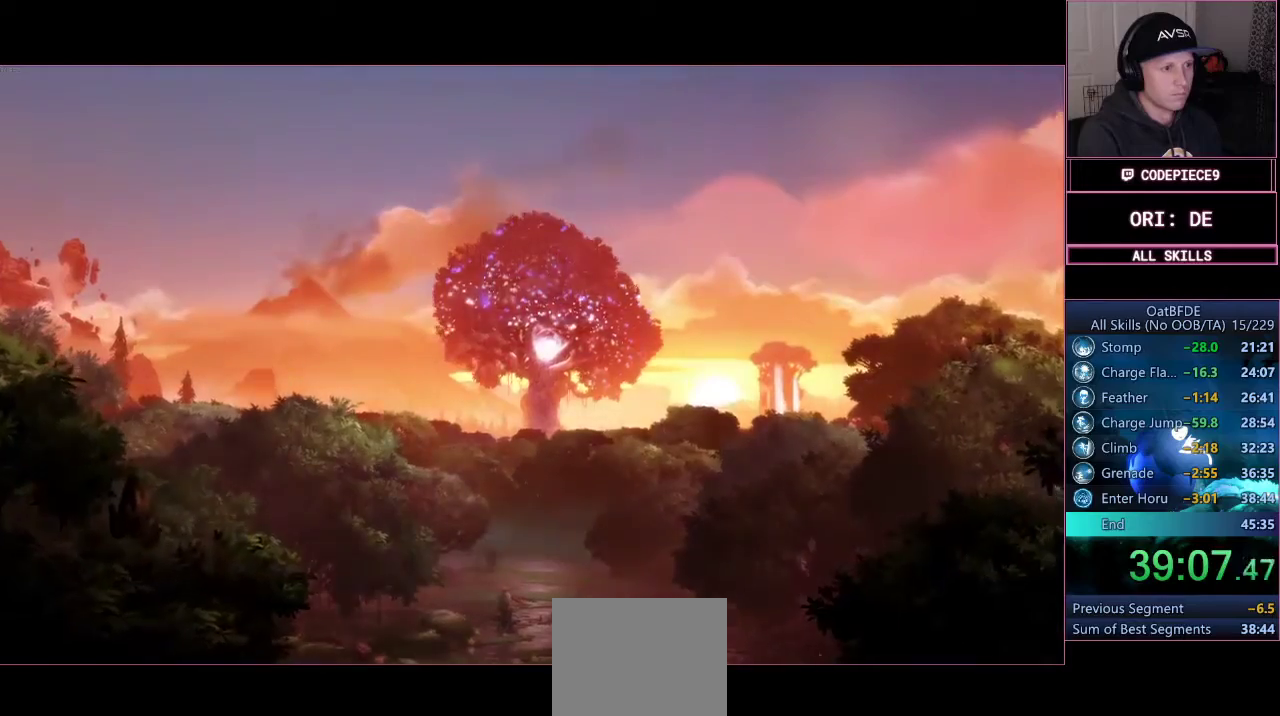
{"buttons": [], "left_stick": "center", "right_stick": "center", "events": []}
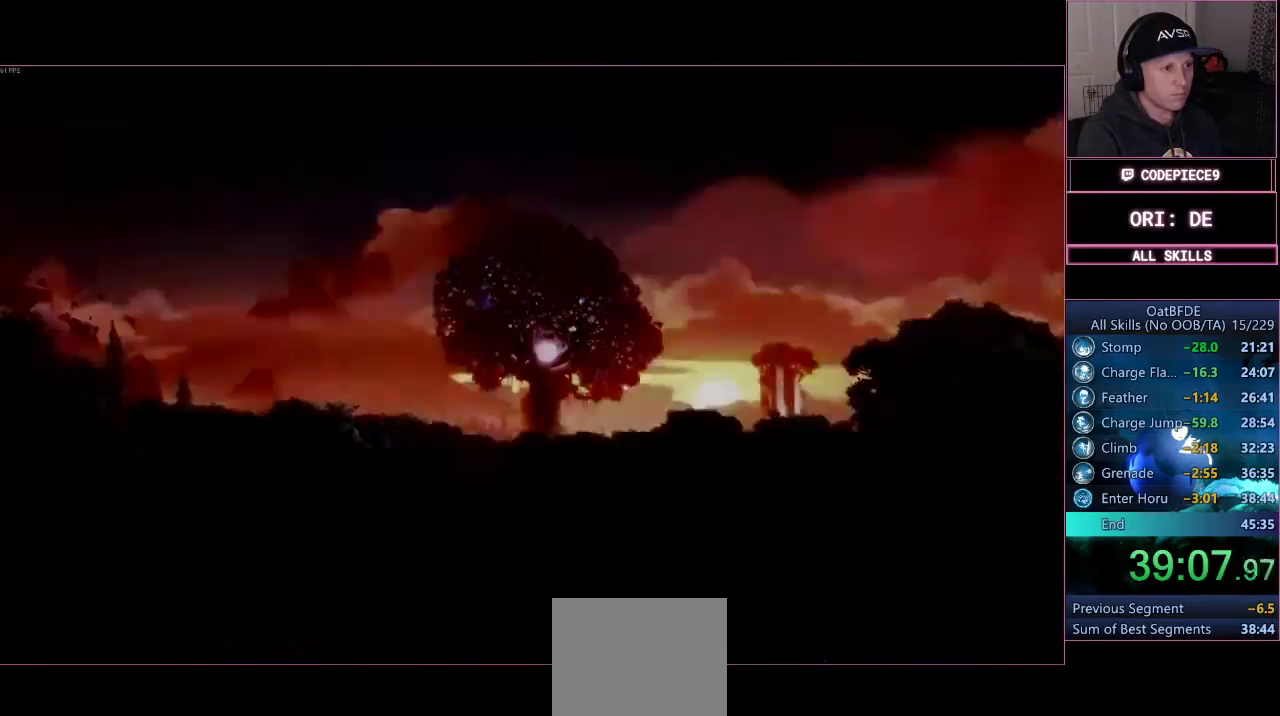
{"buttons": [], "left_stick": "up", "right_stick": "center", "events": [[200, "left_stick", "up"]]}
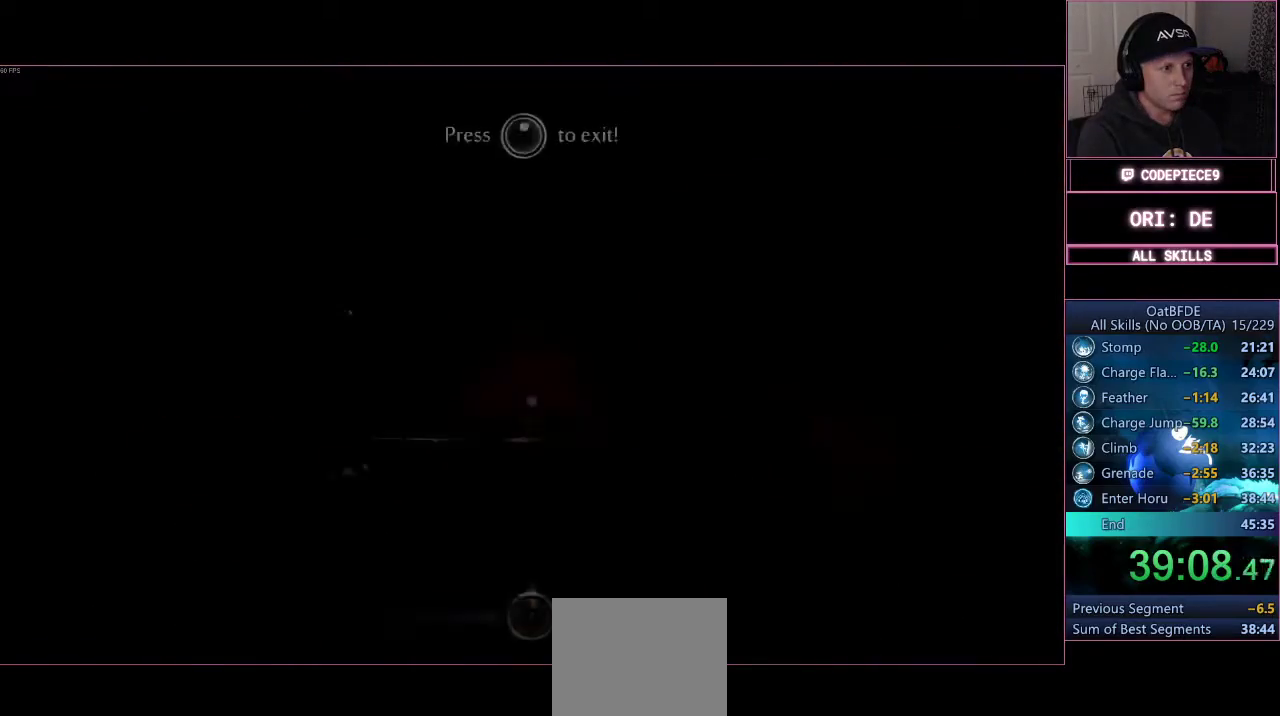
{"buttons": [], "left_stick": "center", "right_stick": "center", "events": [[300, "left_stick", "center"], [400, "START", "down"], [500, "START", "up"]]}
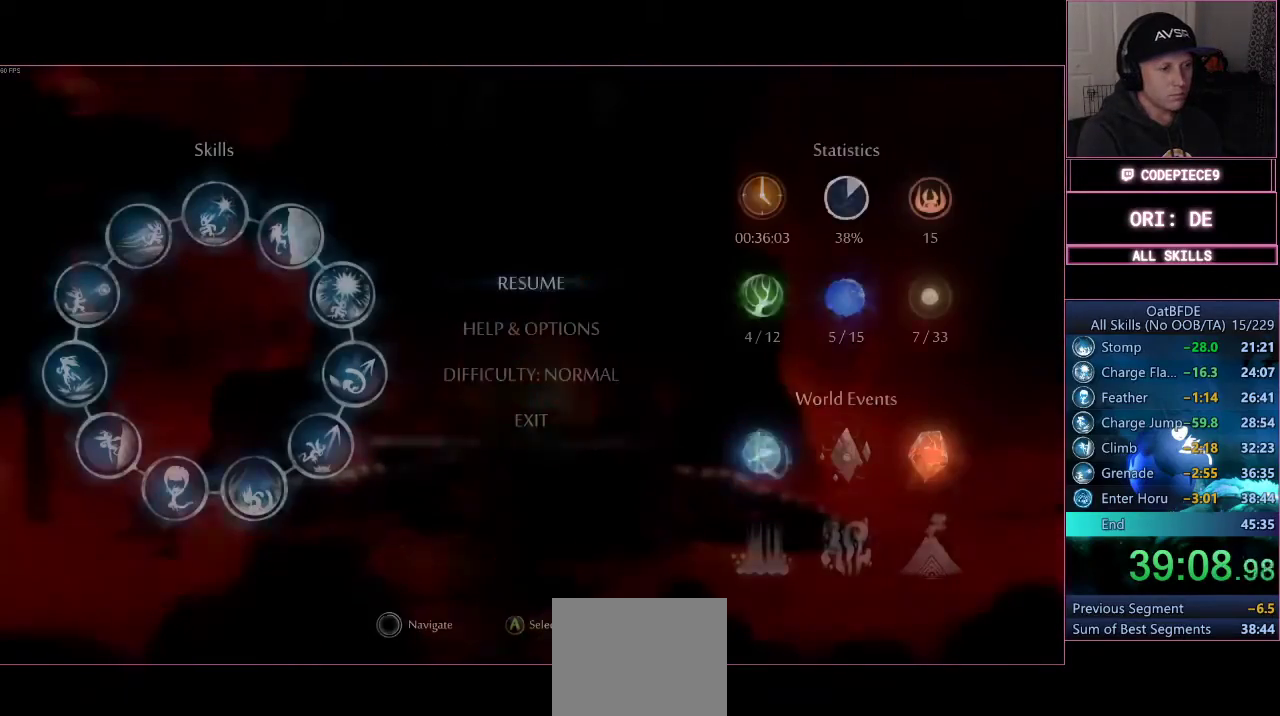
{"buttons": [], "left_stick": "down", "right_stick": "center", "events": [[167, "left_stick", "down"], [333, "left_stick", "center"], [400, "left_stick", "down"]]}
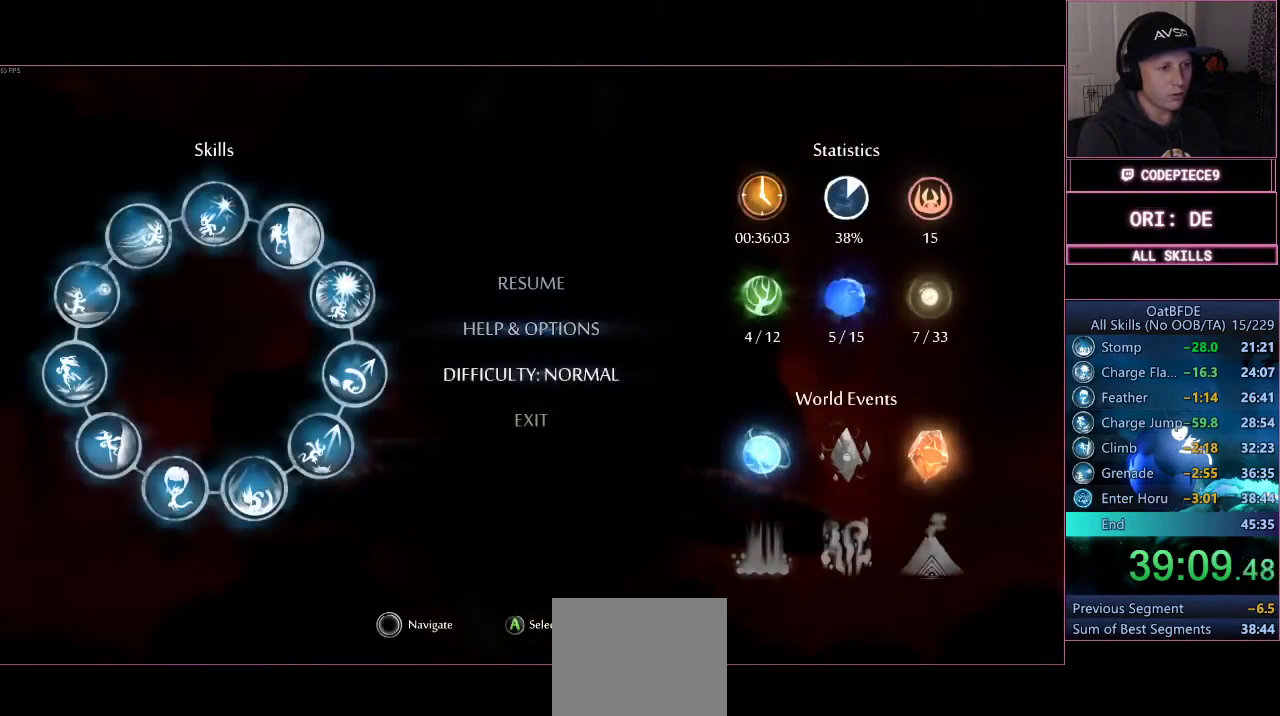
{"buttons": [], "left_stick": "center", "right_stick": "center", "events": [[33, "left_stick", "center"], [167, "left_stick", "down"], [267, "left_stick", "center"], [367, "CROSS", "down"], [467, "CROSS", "up"]]}
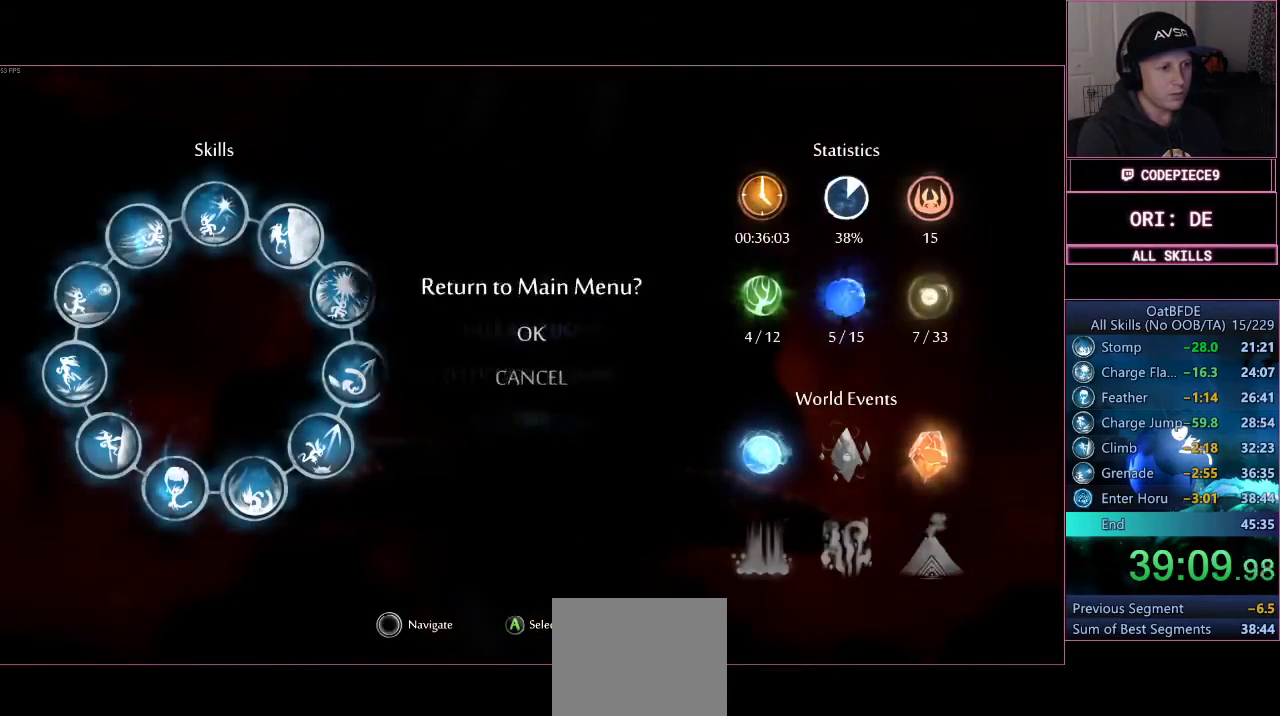
{"buttons": [], "left_stick": "center", "right_stick": "center", "events": [[33, "CROSS", "down"], [100, "CROSS", "up"], [167, "CROSS", "down"], [233, "CROSS", "up"], [333, "CROSS", "down"], [367, "CROSS", "up"], [467, "CROSS", "down"], [500, "CROSS", "up"]]}